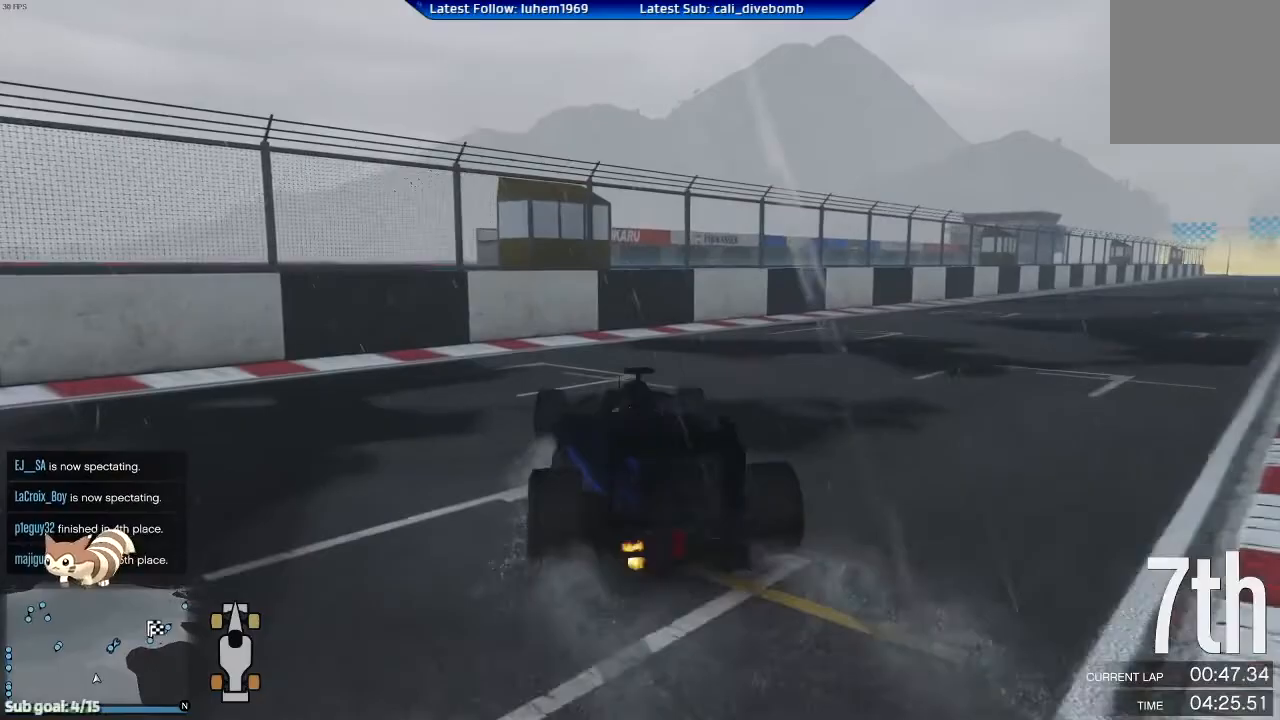
Gameplay with a controller (Xbox layout); each line is a JSON object with the inputs held at the frame after it. "events" lists button and stick changes between this image and that frame as [ms after this image, input, new state], when the widget could be followed in between.
{"buttons": ["R2"], "left_stick": "center", "right_stick": "center", "events": [[184, "left_stick", "center"]]}
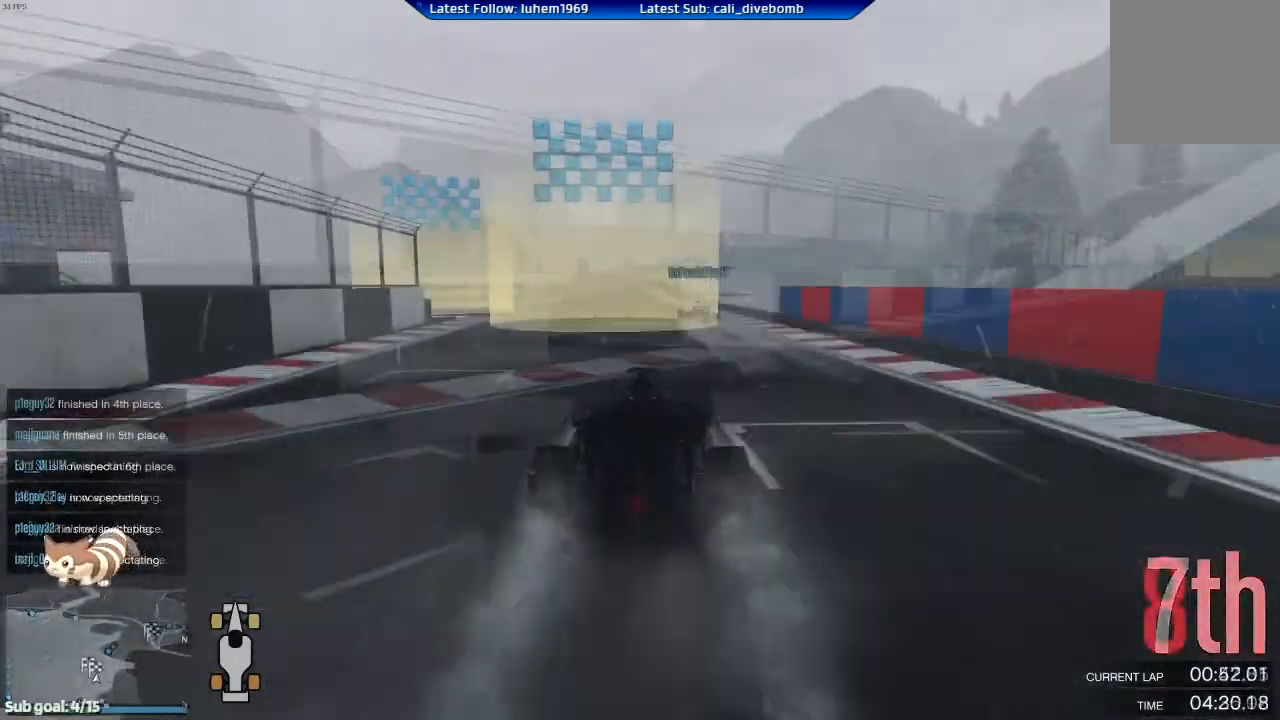
{"buttons": ["R2"], "left_stick": "center", "right_stick": "center", "events": []}
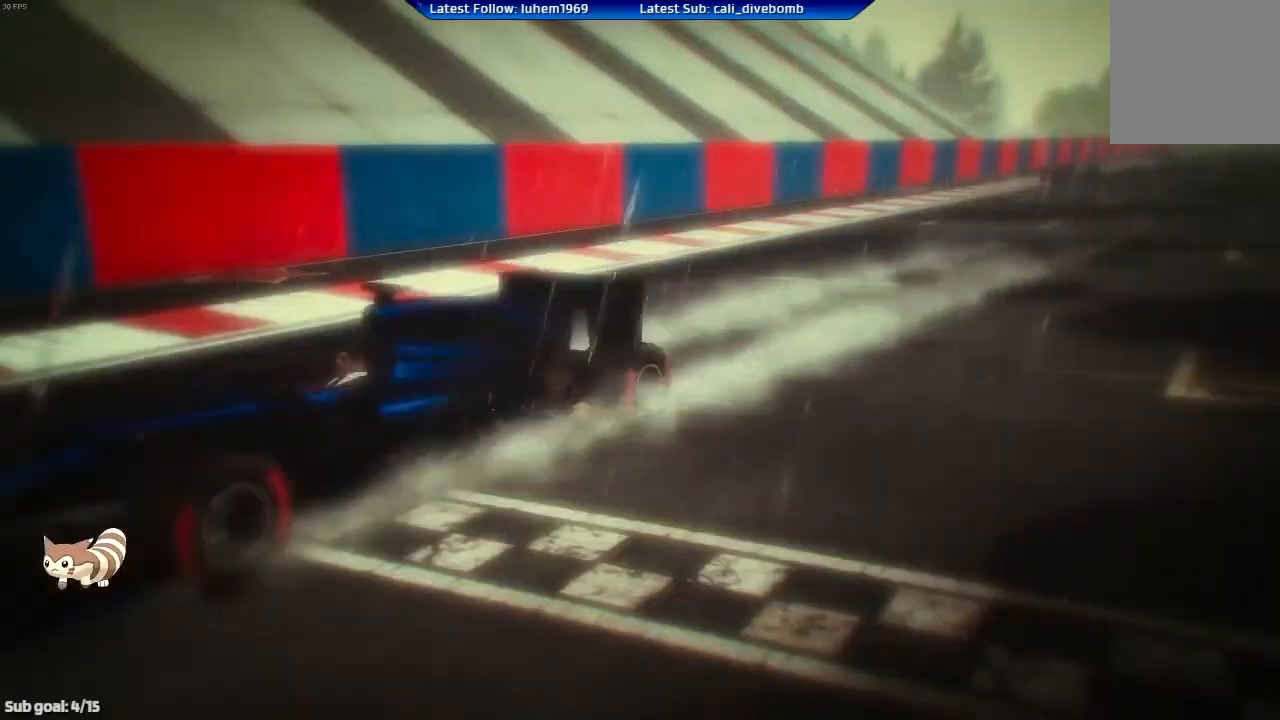
{"buttons": [], "left_stick": "center", "right_stick": "center", "events": [[300, "R2", "up"]]}
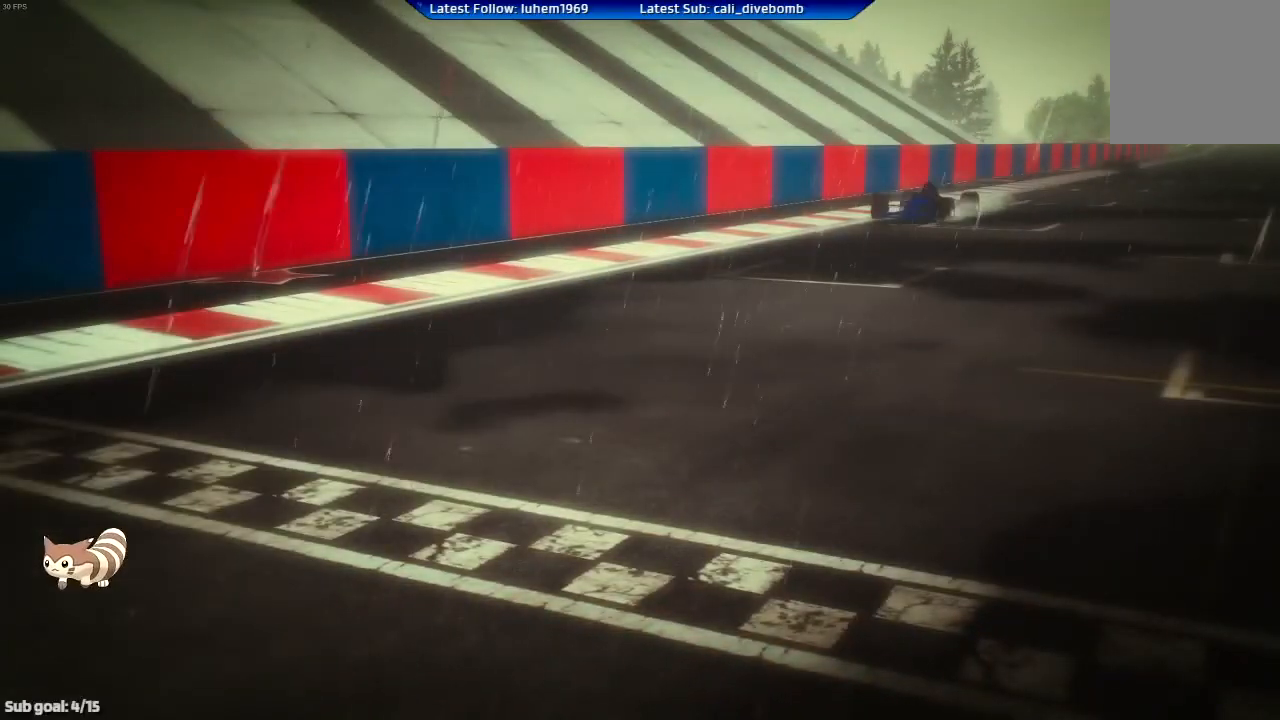
{"buttons": [], "left_stick": "center", "right_stick": "center", "events": []}
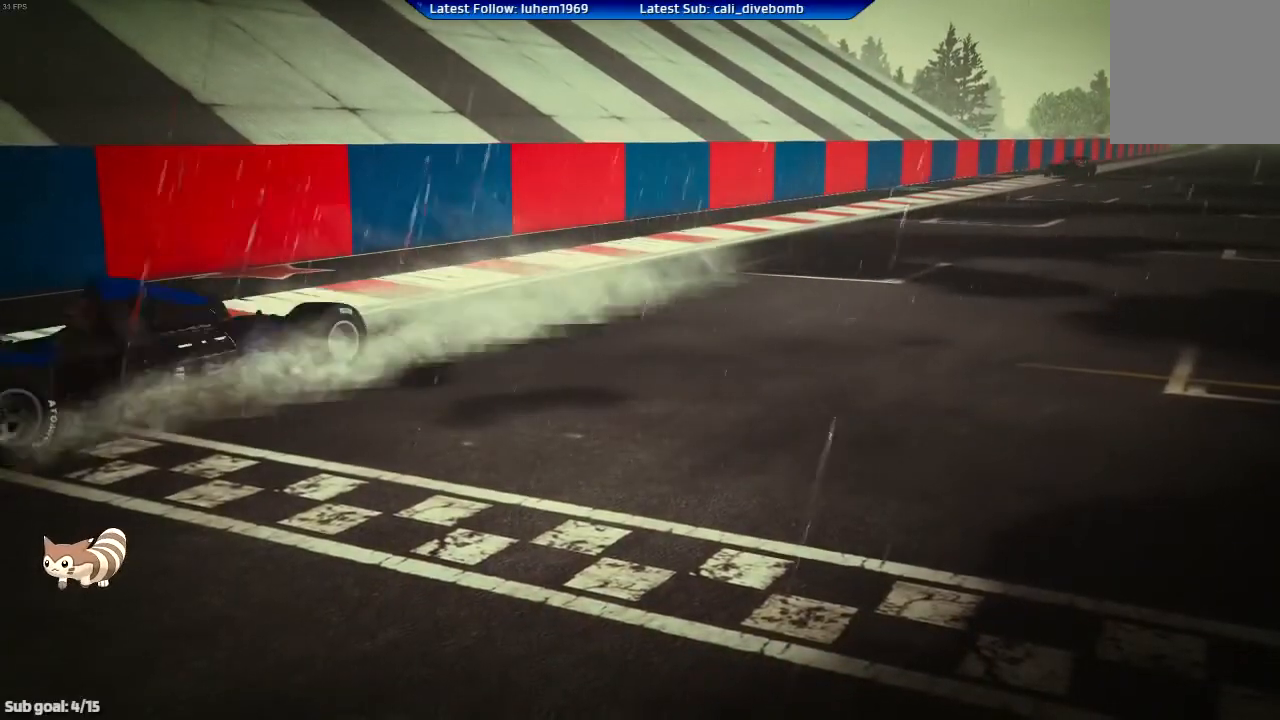
{"buttons": [], "left_stick": "center", "right_stick": "center", "events": []}
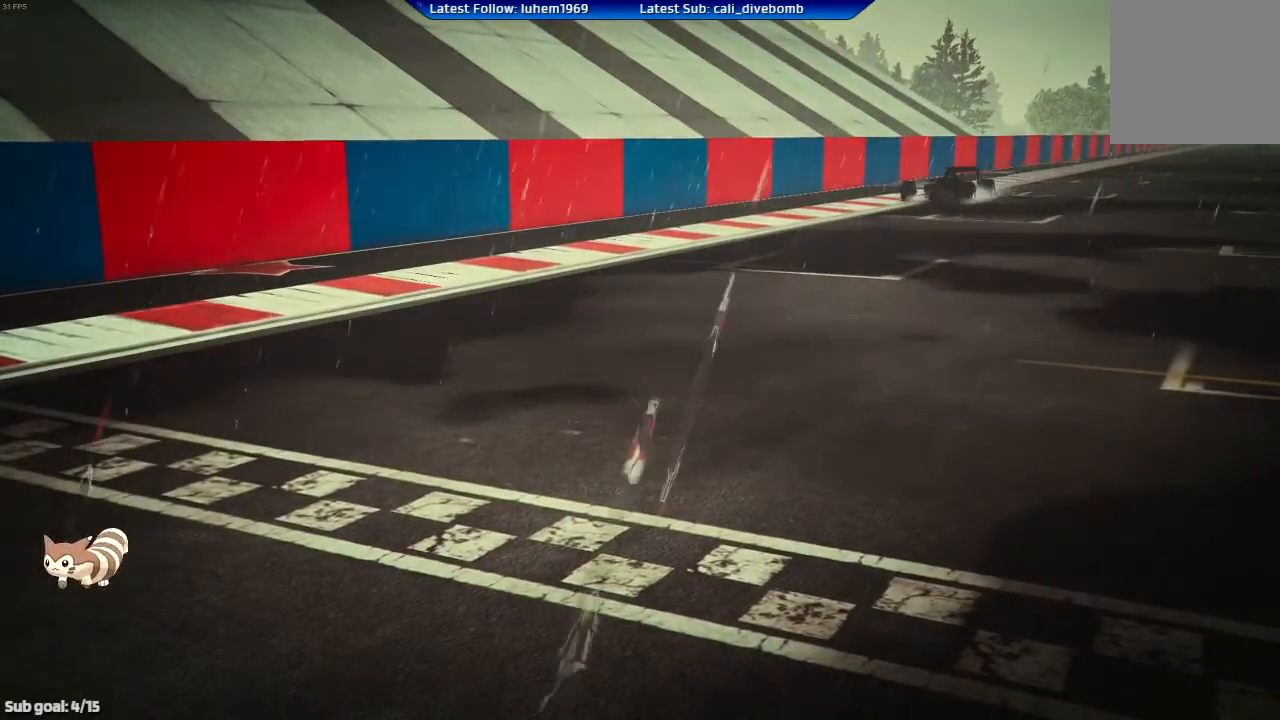
{"buttons": [], "left_stick": "center", "right_stick": "center", "events": []}
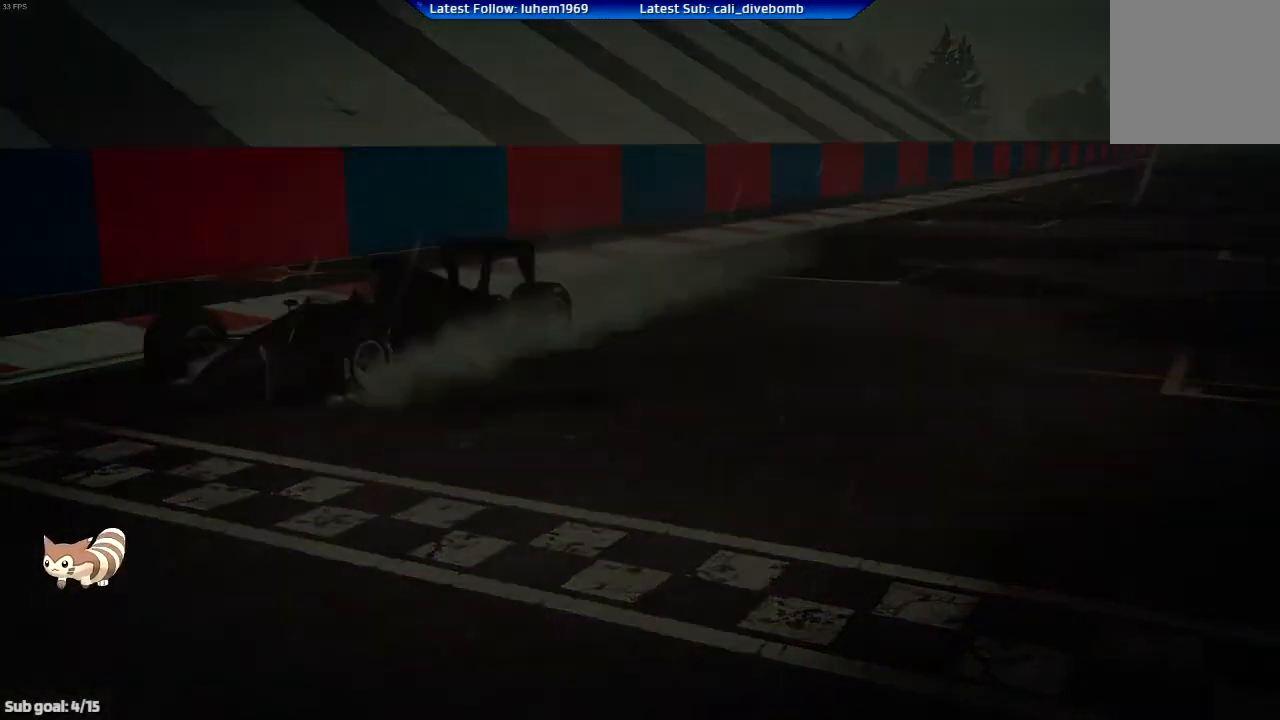
{"buttons": [], "left_stick": "center", "right_stick": "center", "events": []}
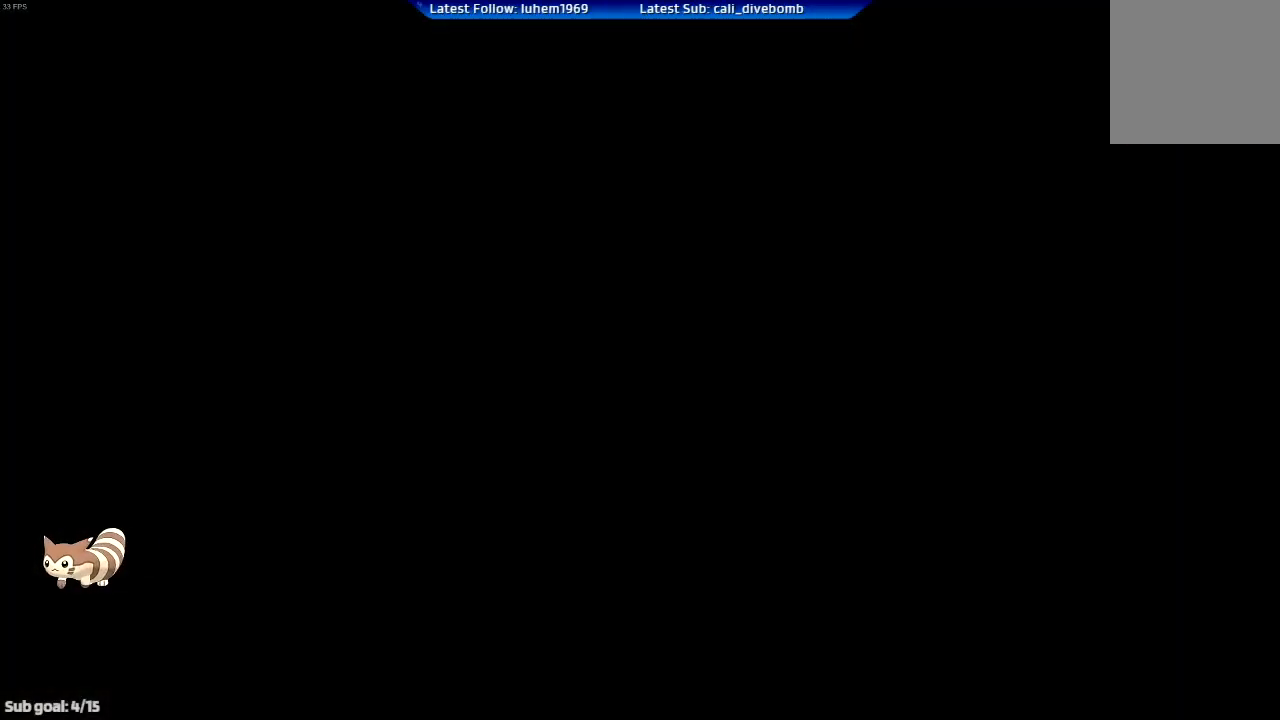
{"buttons": [], "left_stick": "center", "right_stick": "center", "events": []}
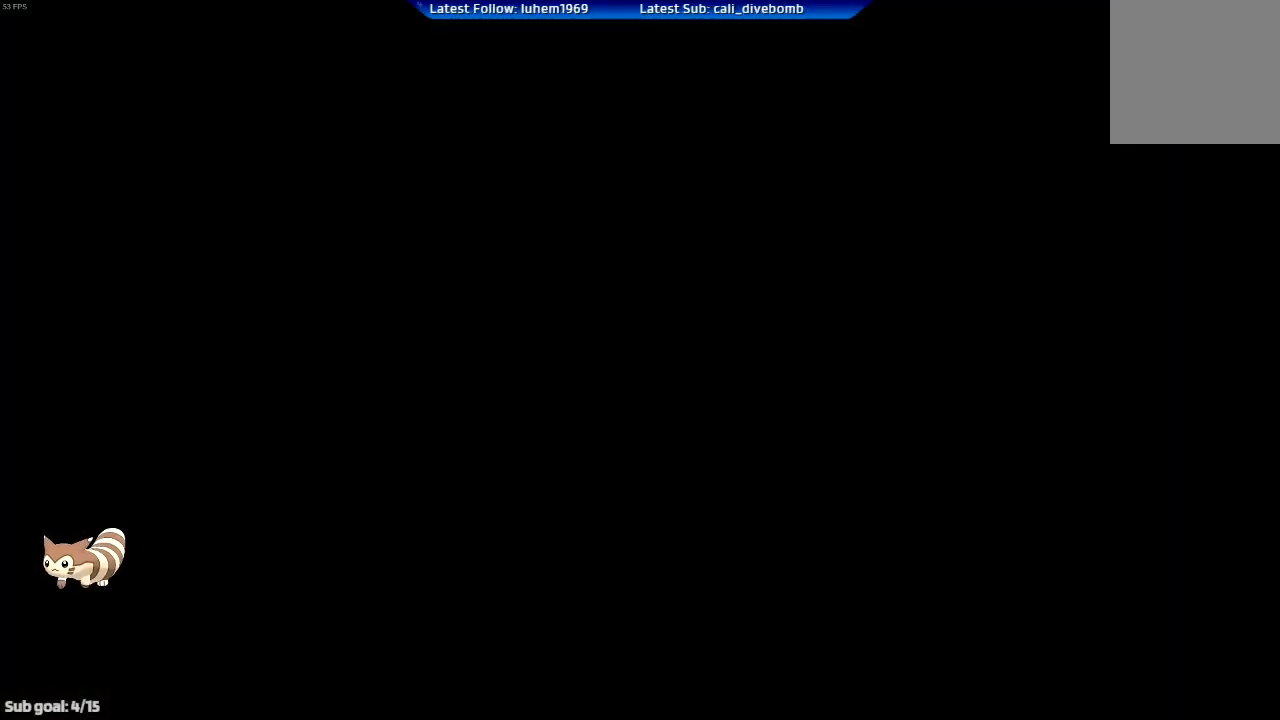
{"buttons": [], "left_stick": "center", "right_stick": "center", "events": []}
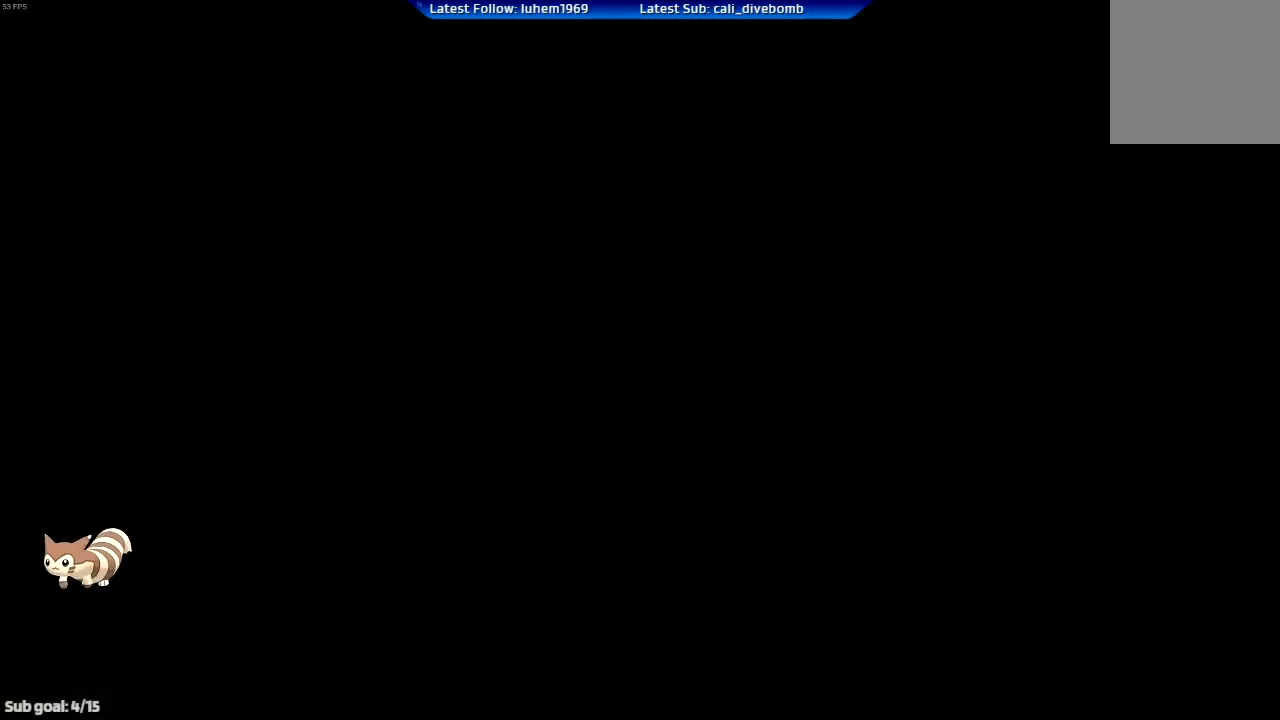
{"buttons": [], "left_stick": "center", "right_stick": "center", "events": []}
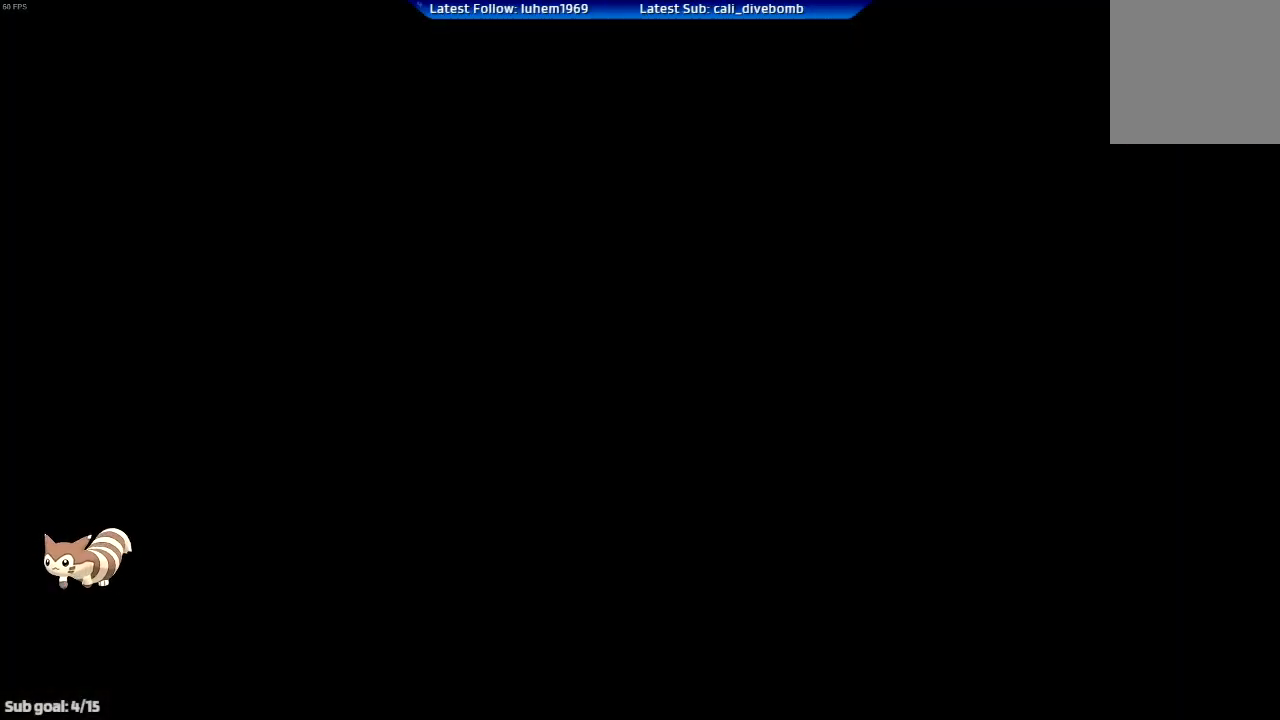
{"buttons": [], "left_stick": "center", "right_stick": "center", "events": []}
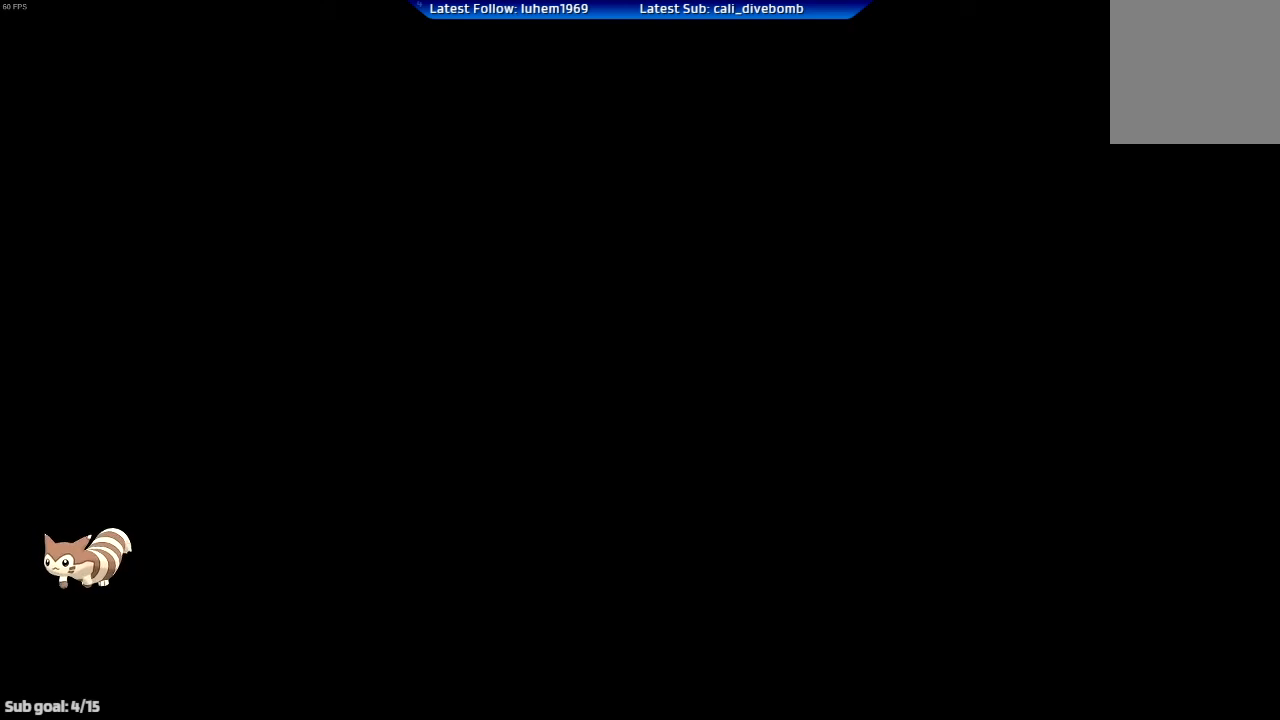
{"buttons": ["R2"], "left_stick": "center", "right_stick": "center", "events": [[100, "R2", "down"]]}
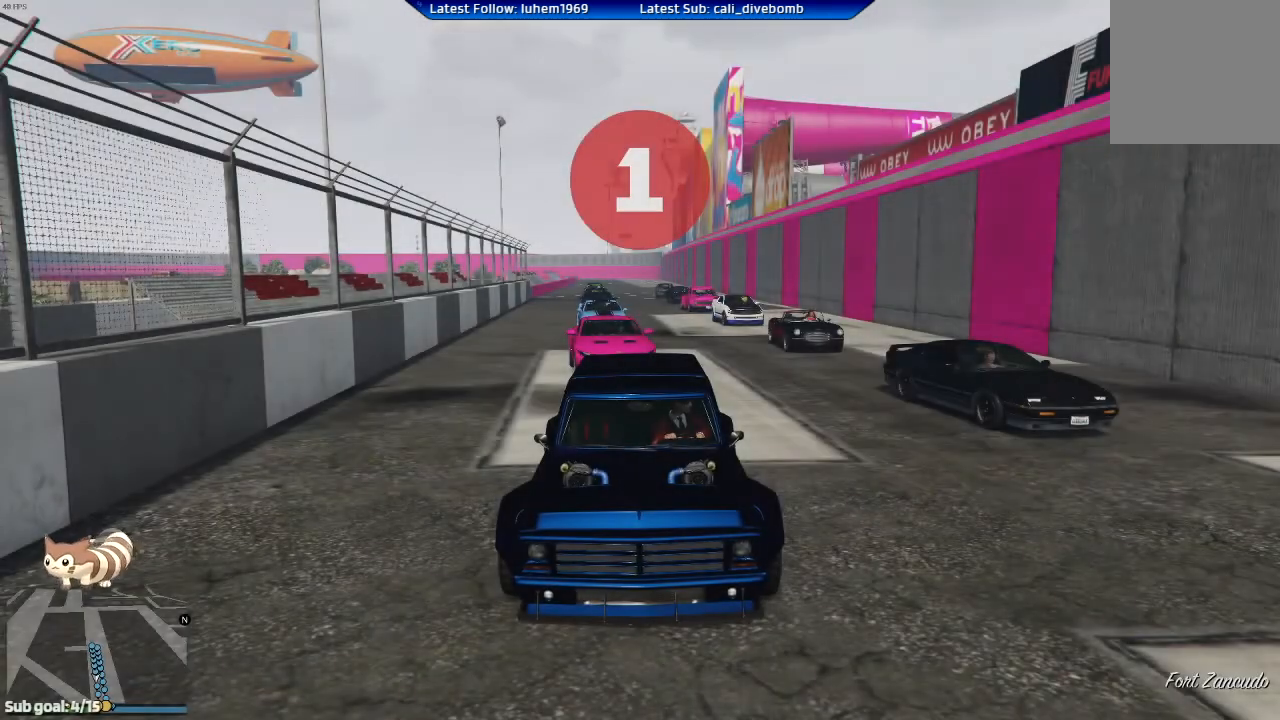
{"buttons": ["R2"], "left_stick": "center", "right_stick": "center", "events": []}
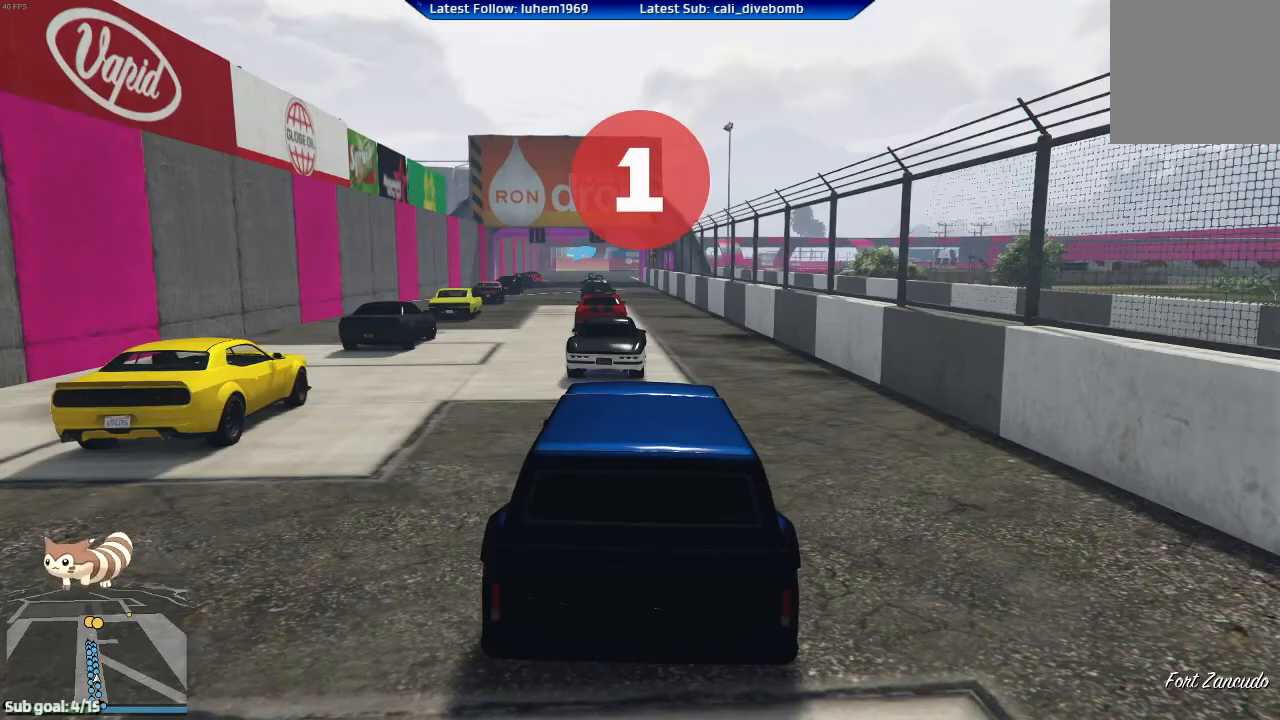
{"buttons": ["R2"], "left_stick": "center", "right_stick": "center", "events": [[133, "R2", "up"], [267, "R2", "down"]]}
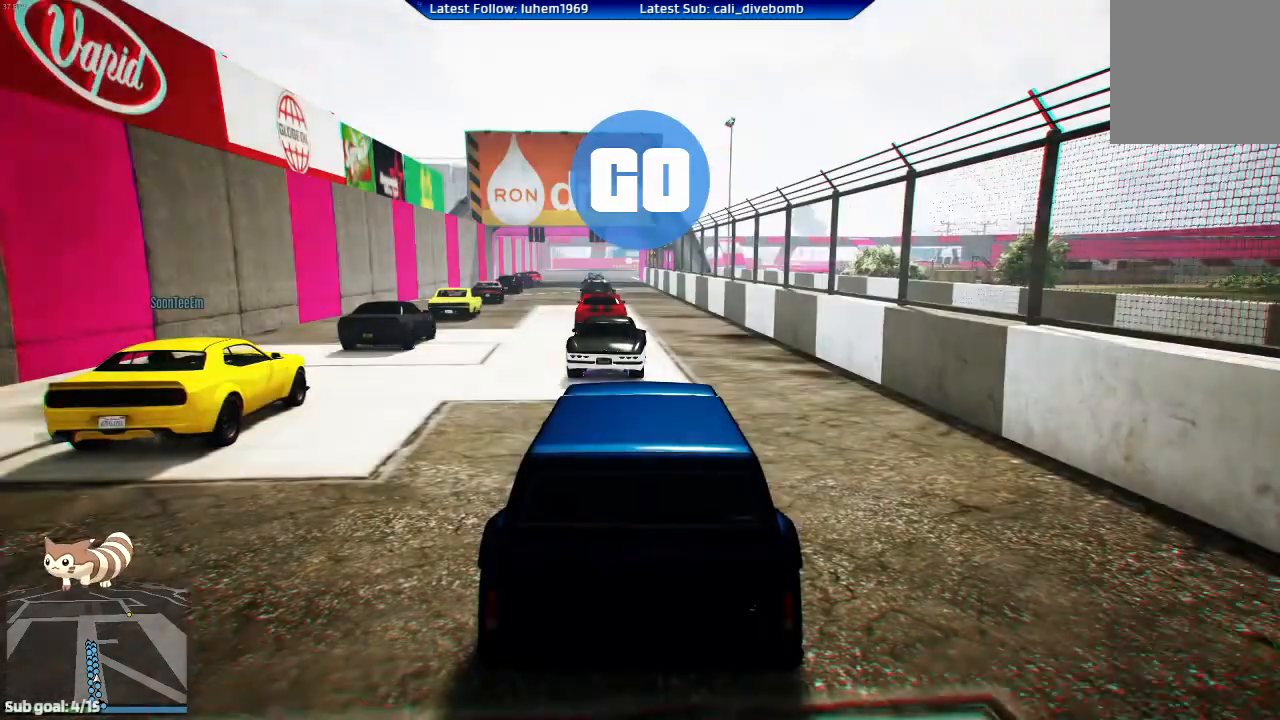
{"buttons": ["R2"], "left_stick": "down-right", "right_stick": "center", "events": [[67, "R1", "down"], [151, "left_stick", "right"], [217, "left_stick", "center"], [334, "R1", "up"], [417, "left_stick", "right"], [484, "left_stick", "down-right"]]}
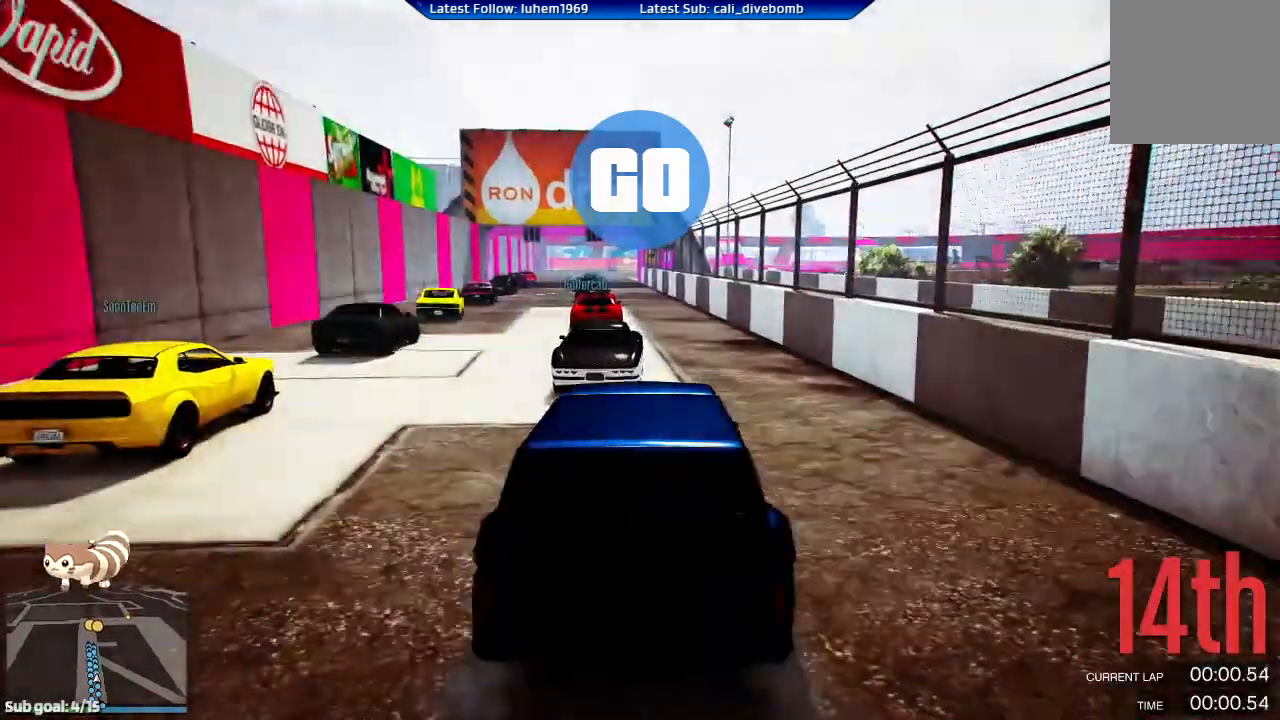
{"buttons": ["R2"], "left_stick": "left", "right_stick": "center", "events": [[83, "left_stick", "center"], [183, "left_stick", "right"], [367, "left_stick", "left"]]}
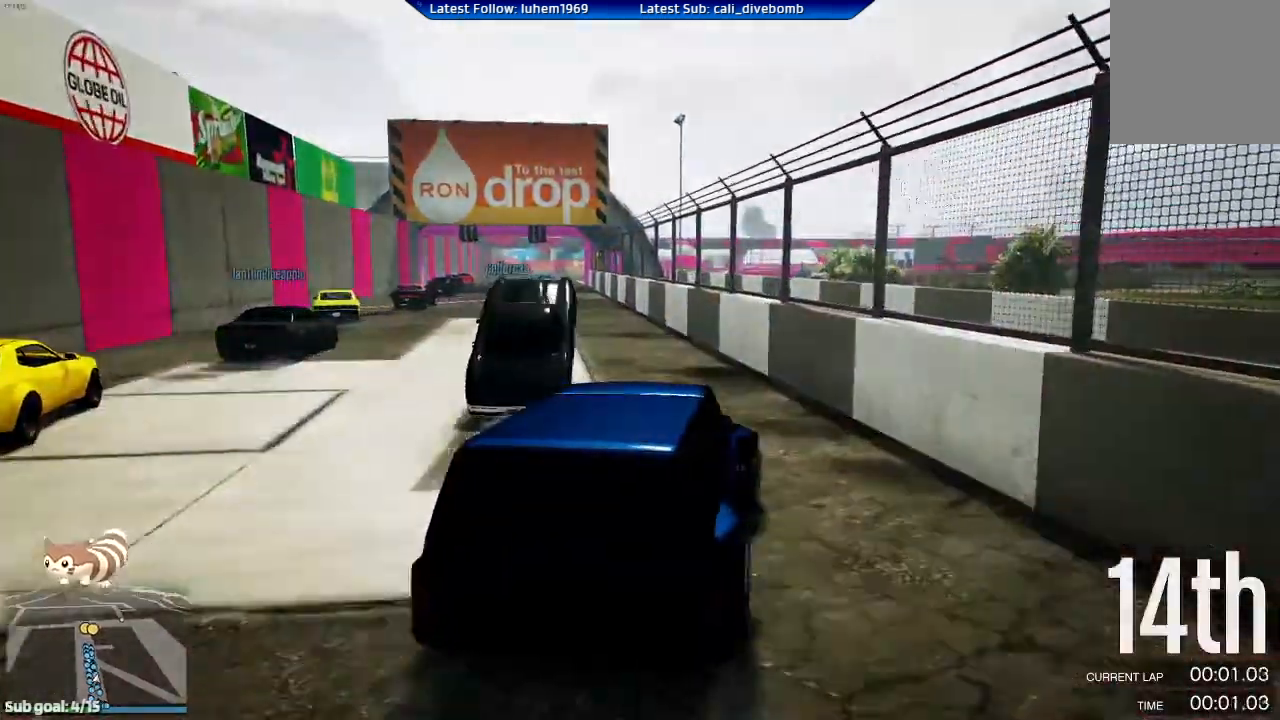
{"buttons": ["R2"], "left_stick": "center", "right_stick": "center", "events": [[117, "left_stick", "center"], [301, "left_stick", "left"], [434, "left_stick", "center"]]}
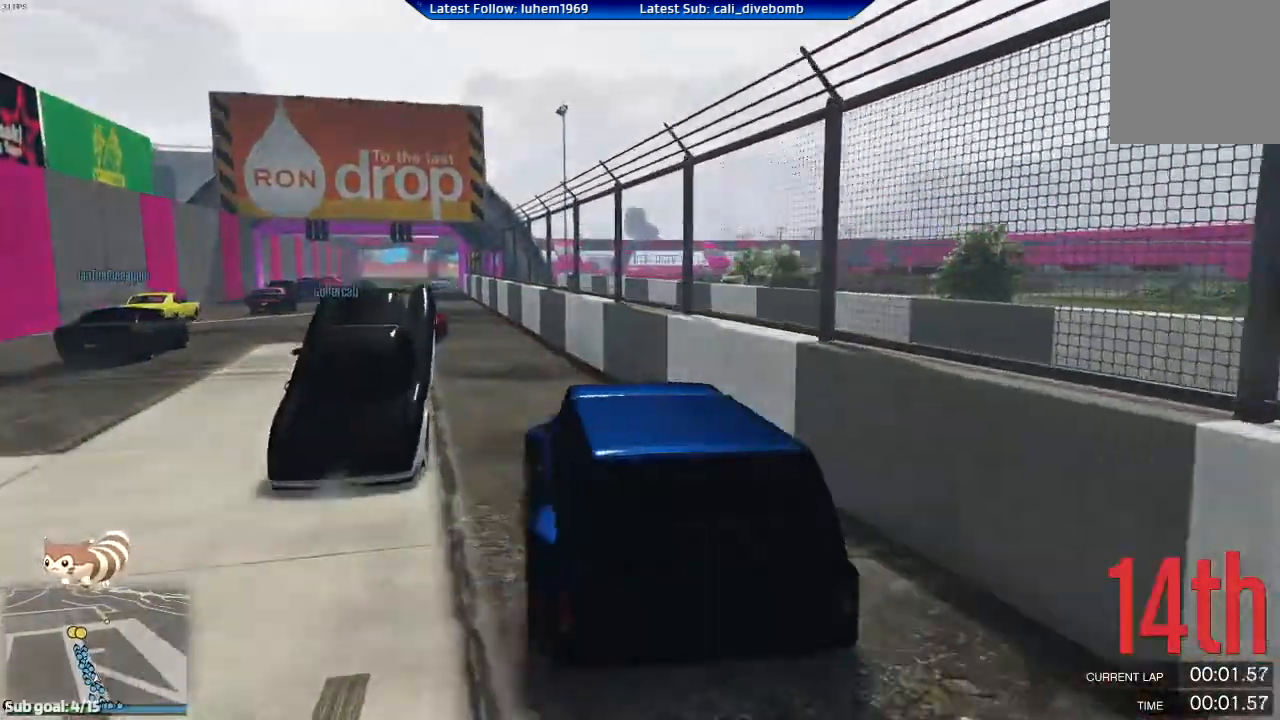
{"buttons": ["R2"], "left_stick": "center", "right_stick": "center", "events": [[334, "left_stick", "right"], [417, "left_stick", "center"]]}
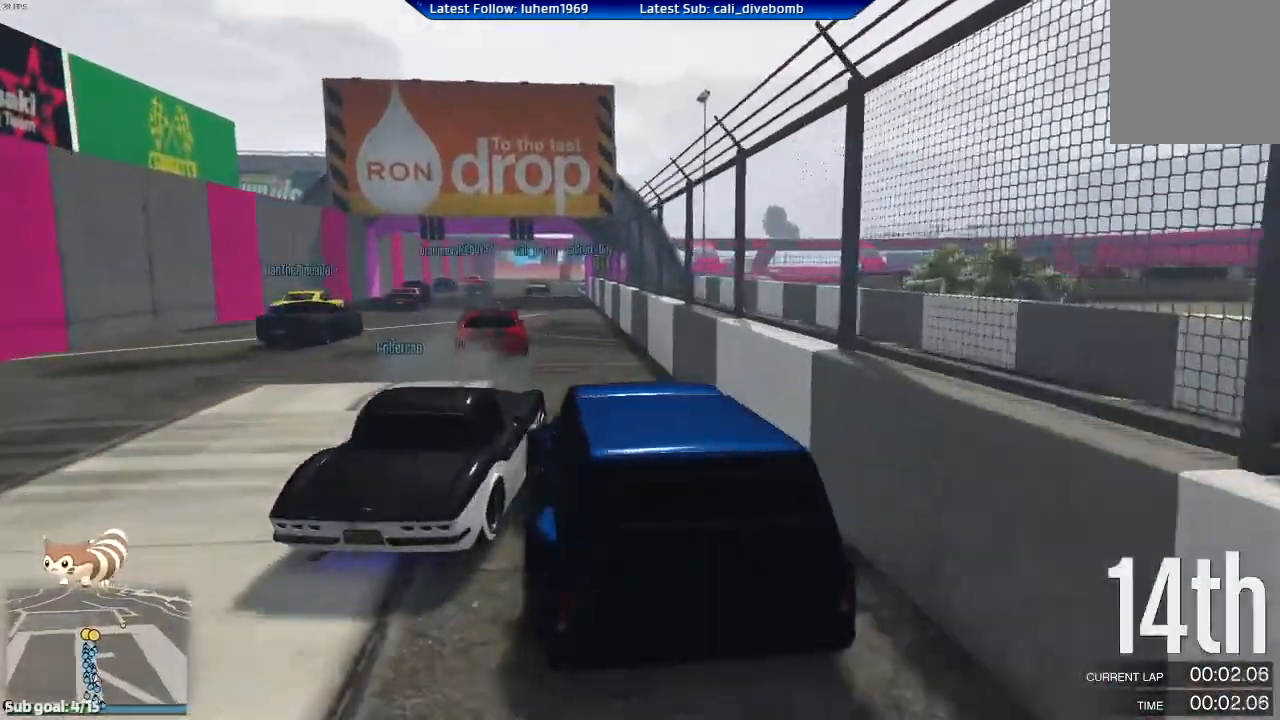
{"buttons": ["R2"], "left_stick": "center", "right_stick": "center", "events": [[217, "left_stick", "left"], [334, "left_stick", "center"]]}
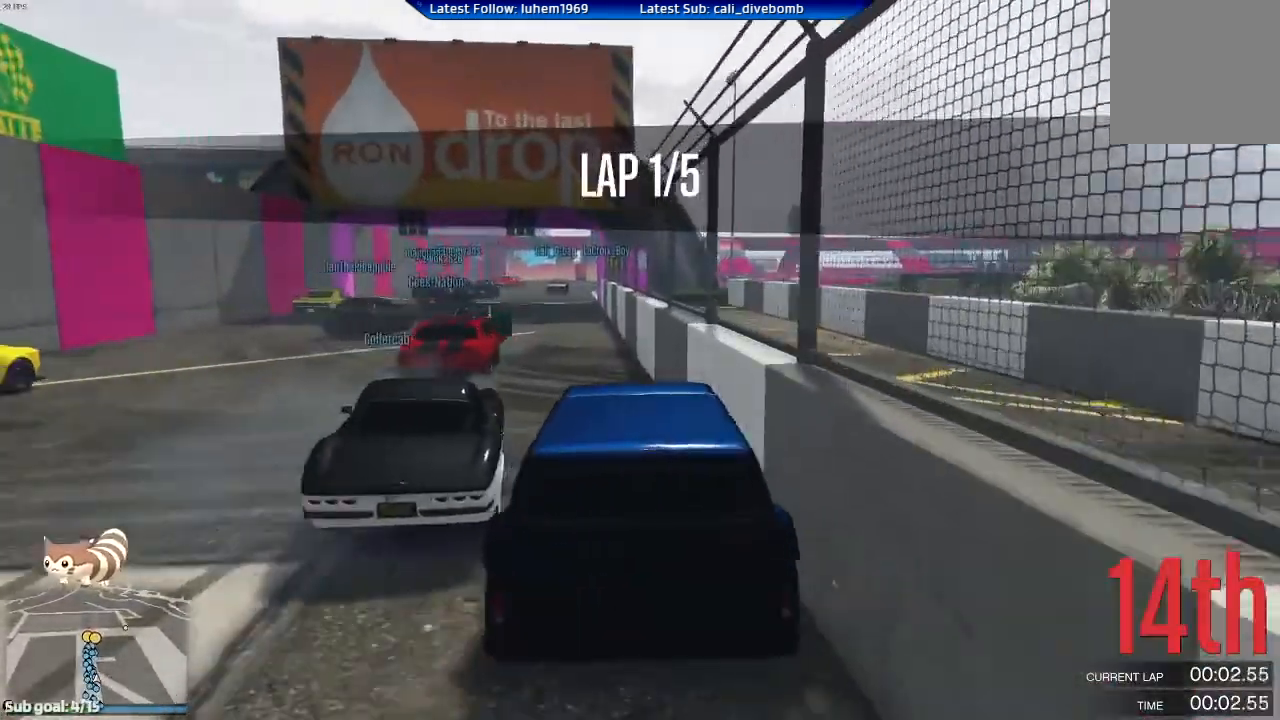
{"buttons": ["R2"], "left_stick": "center", "right_stick": "center"}
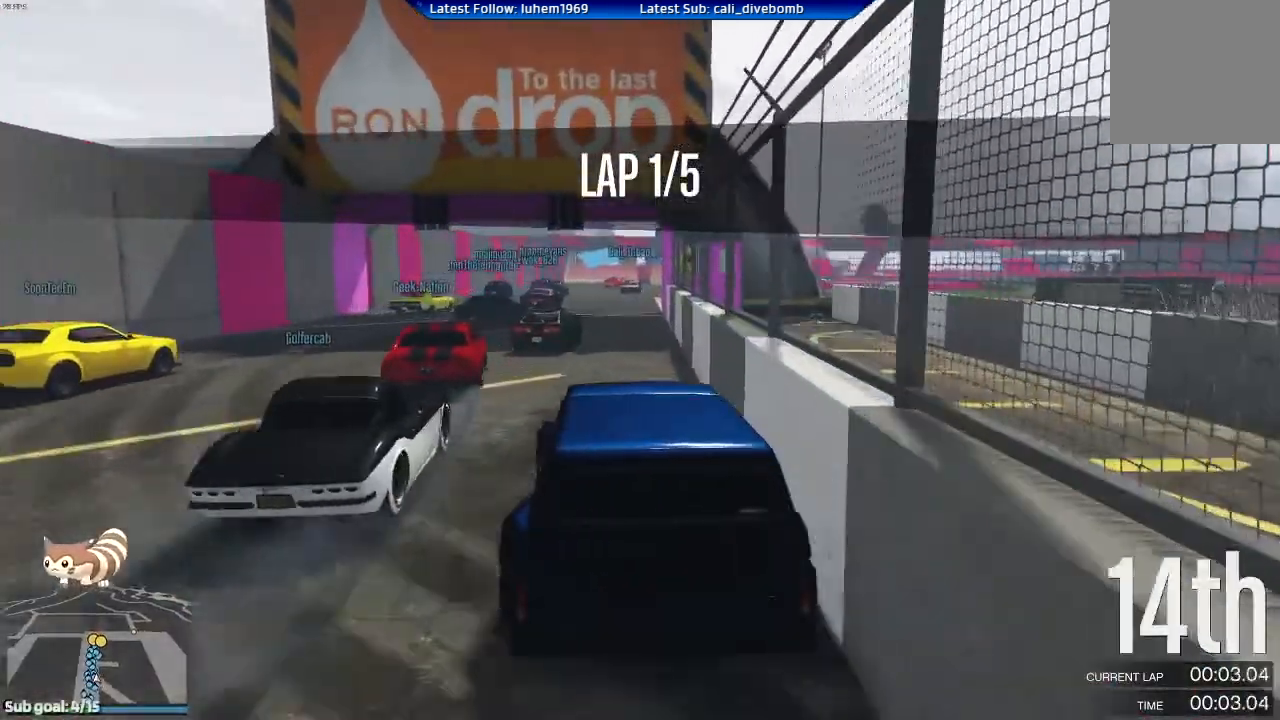
{"buttons": ["R2"], "left_stick": "center", "right_stick": "center", "events": [[17, "DPAD_RIGHT", "down"], [50, "DPAD_RIGHT", "up"], [117, "left_stick", "right"], [184, "DPAD_RIGHT", "down"], [201, "left_stick", "center"], [267, "DPAD_RIGHT", "up"]]}
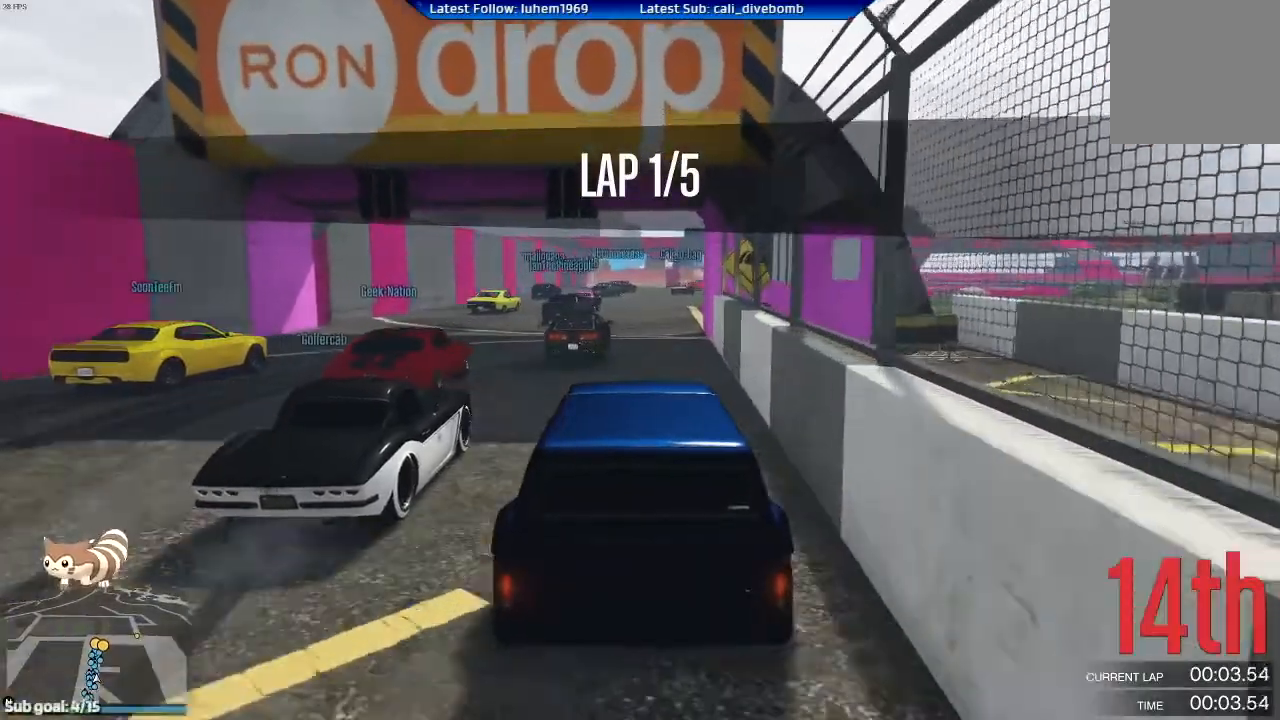
{"buttons": ["R2"], "left_stick": "center", "right_stick": "center", "events": [[100, "left_stick", "right"], [167, "left_stick", "center"], [267, "L2", "down"], [350, "L2", "up"]]}
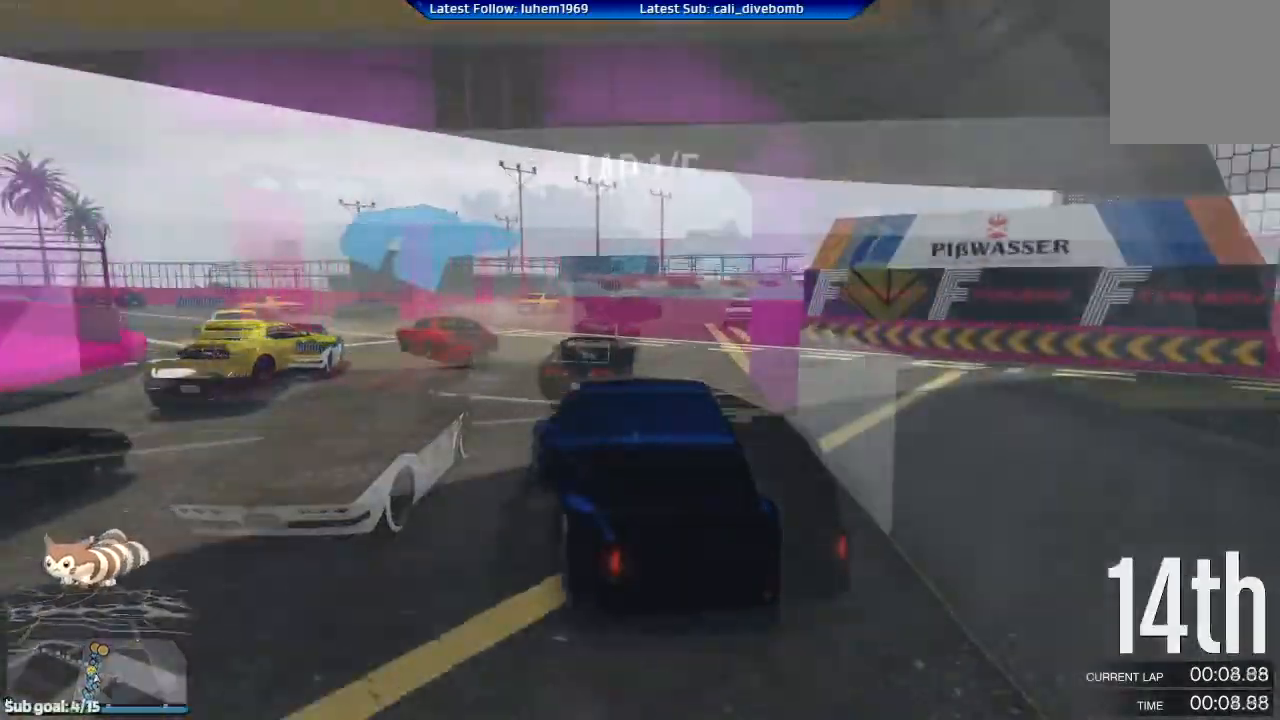
{"buttons": ["R2"], "left_stick": "center", "right_stick": "center", "events": [[117, "left_stick", "left"], [151, "R2", "up"], [351, "R2", "down"], [384, "left_stick", "center"]]}
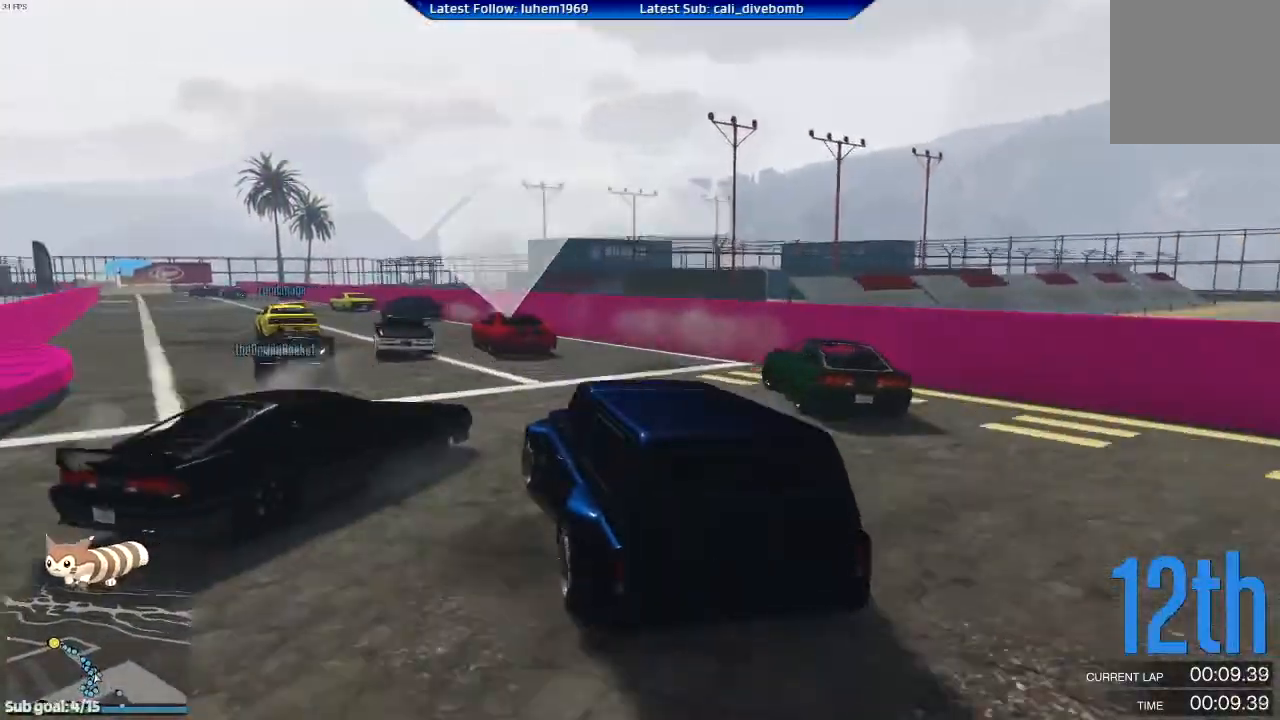
{"buttons": [], "left_stick": "left", "right_stick": "center", "events": [[100, "left_stick", "left"], [300, "R2", "up"]]}
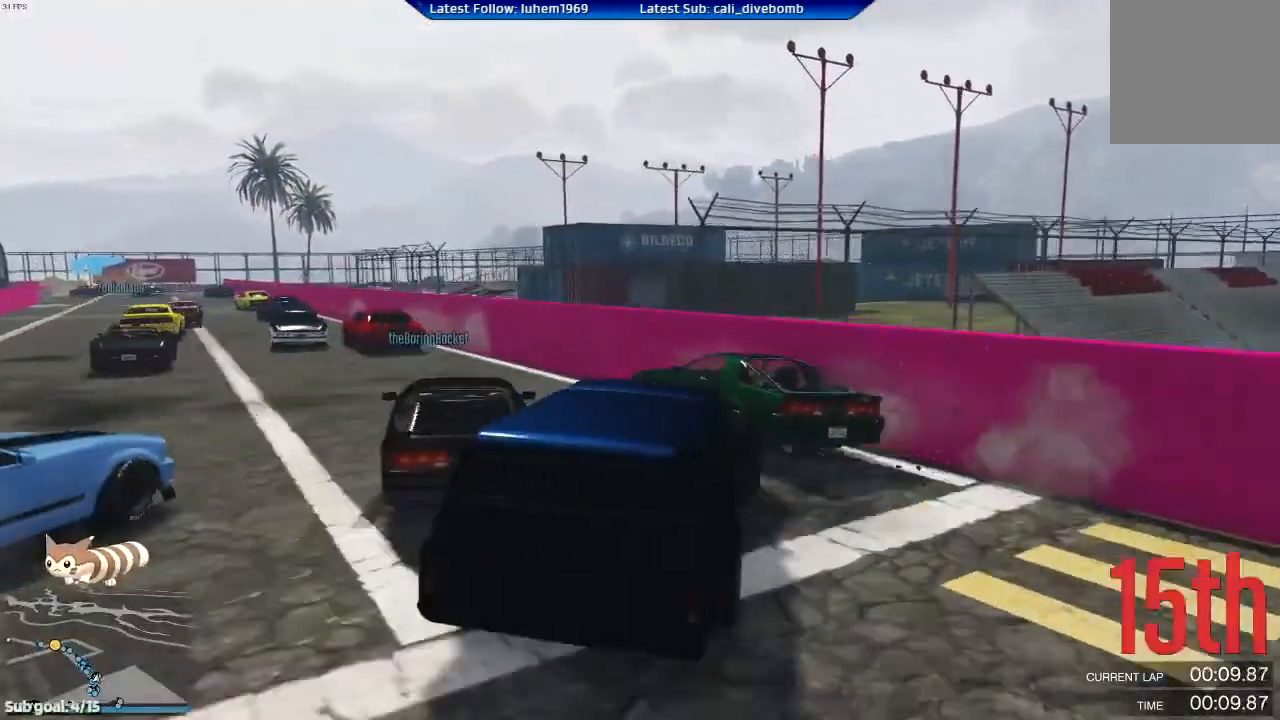
{"buttons": [], "left_stick": "center", "right_stick": "center", "events": [[100, "left_stick", "center"], [367, "left_stick", "right"], [484, "left_stick", "center"]]}
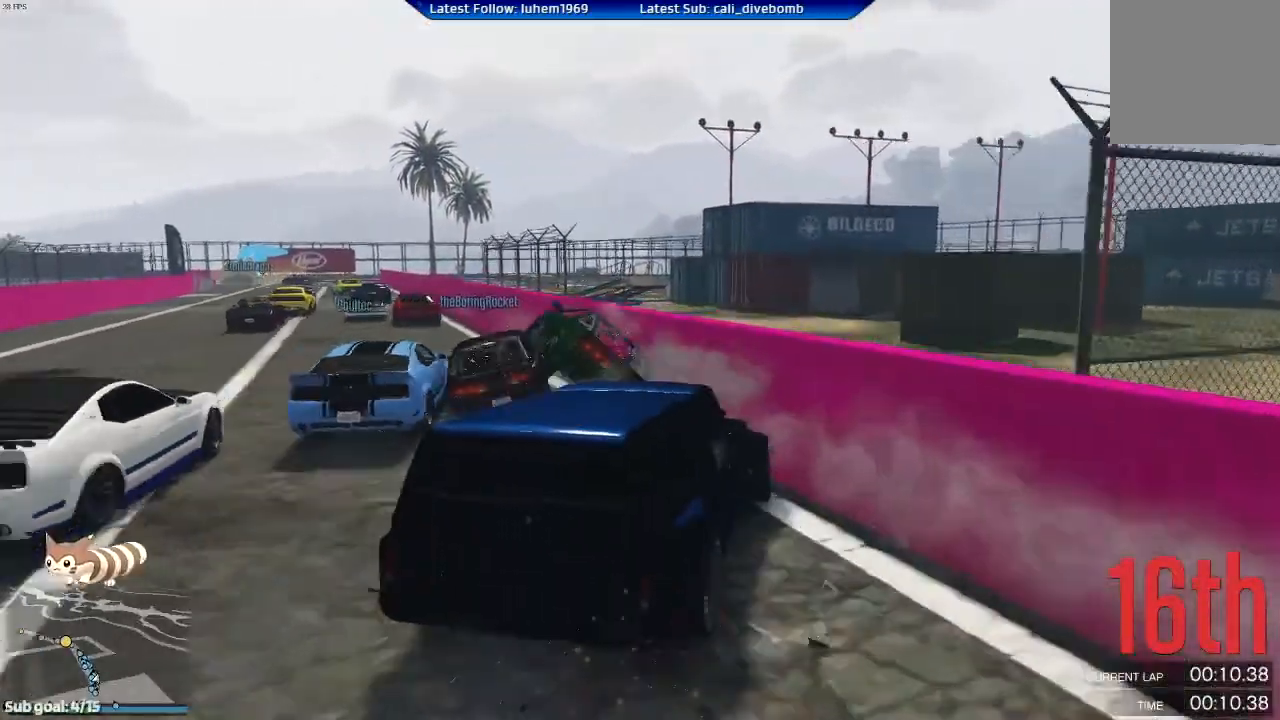
{"buttons": ["R2"], "left_stick": "center", "right_stick": "center", "events": [[33, "R2", "down"], [67, "left_stick", "left"], [217, "left_stick", "center"]]}
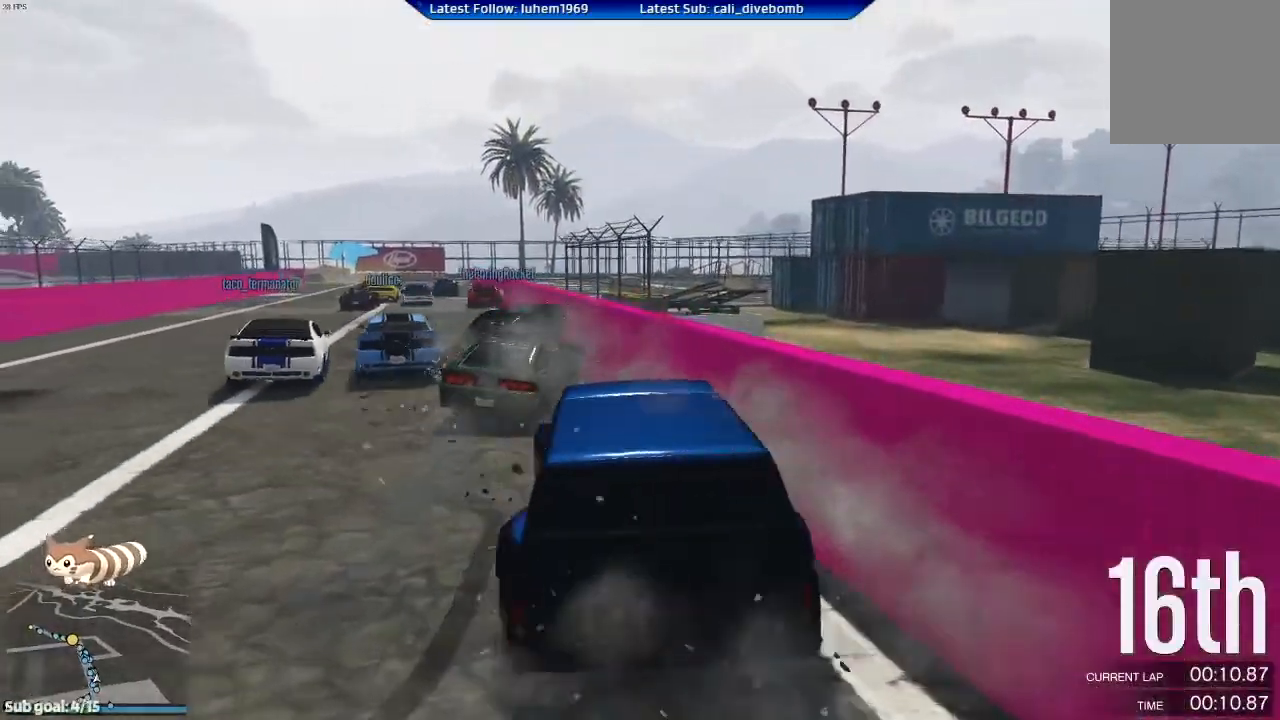
{"buttons": ["R2"], "left_stick": "right", "right_stick": "center", "events": [[34, "left_stick", "left"], [234, "left_stick", "center"], [434, "left_stick", "right"]]}
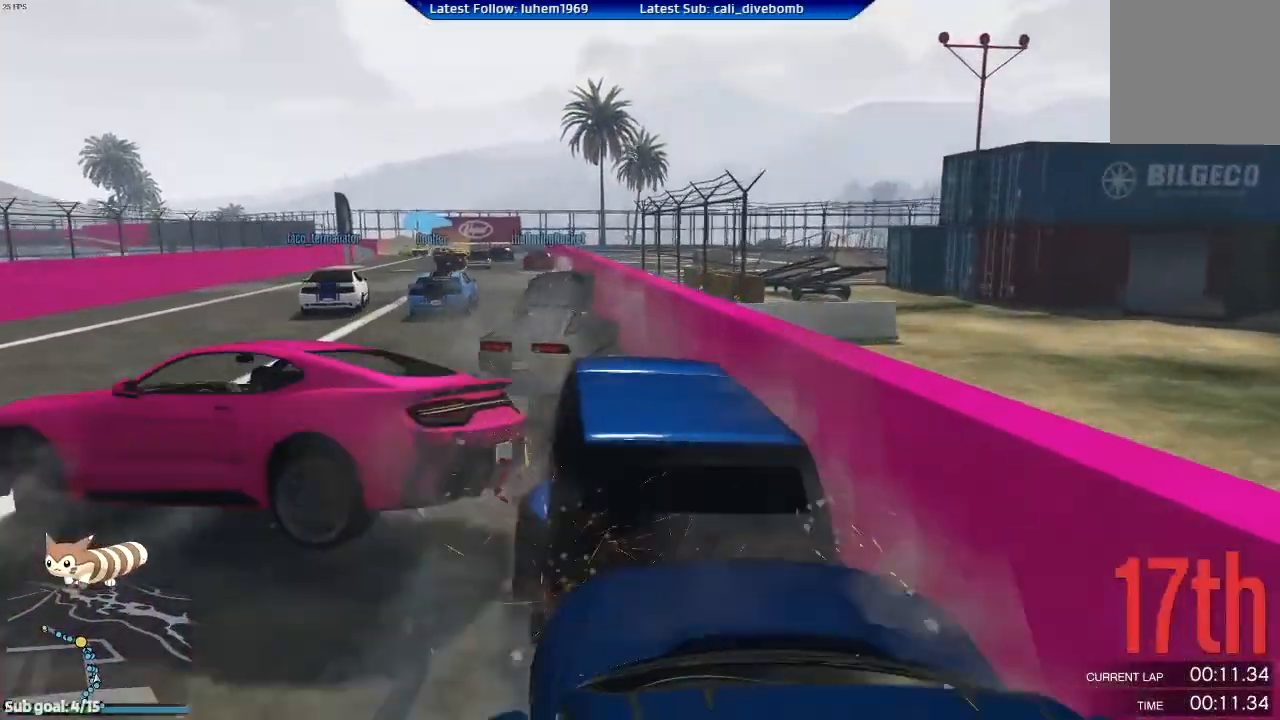
{"buttons": ["R2"], "left_stick": "right", "right_stick": "center", "events": [[33, "left_stick", "center"], [484, "left_stick", "right"]]}
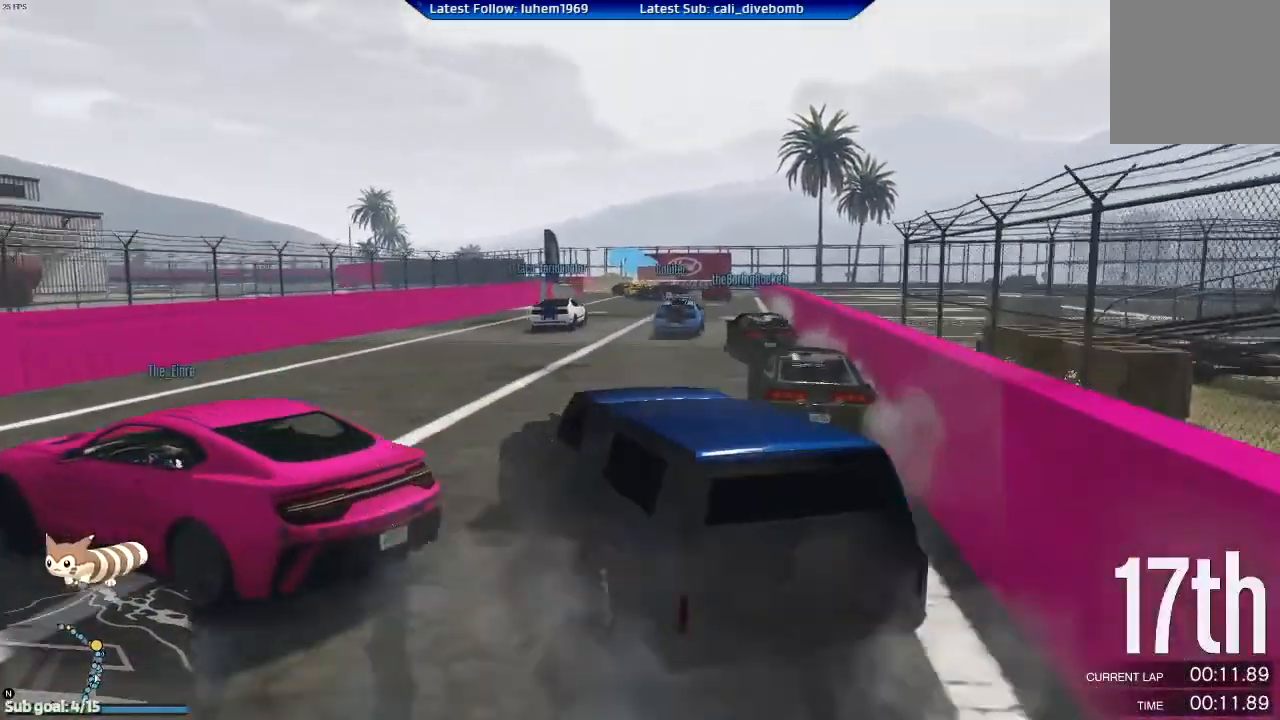
{"buttons": [], "left_stick": "right", "right_stick": "center", "events": [[301, "R2", "up"]]}
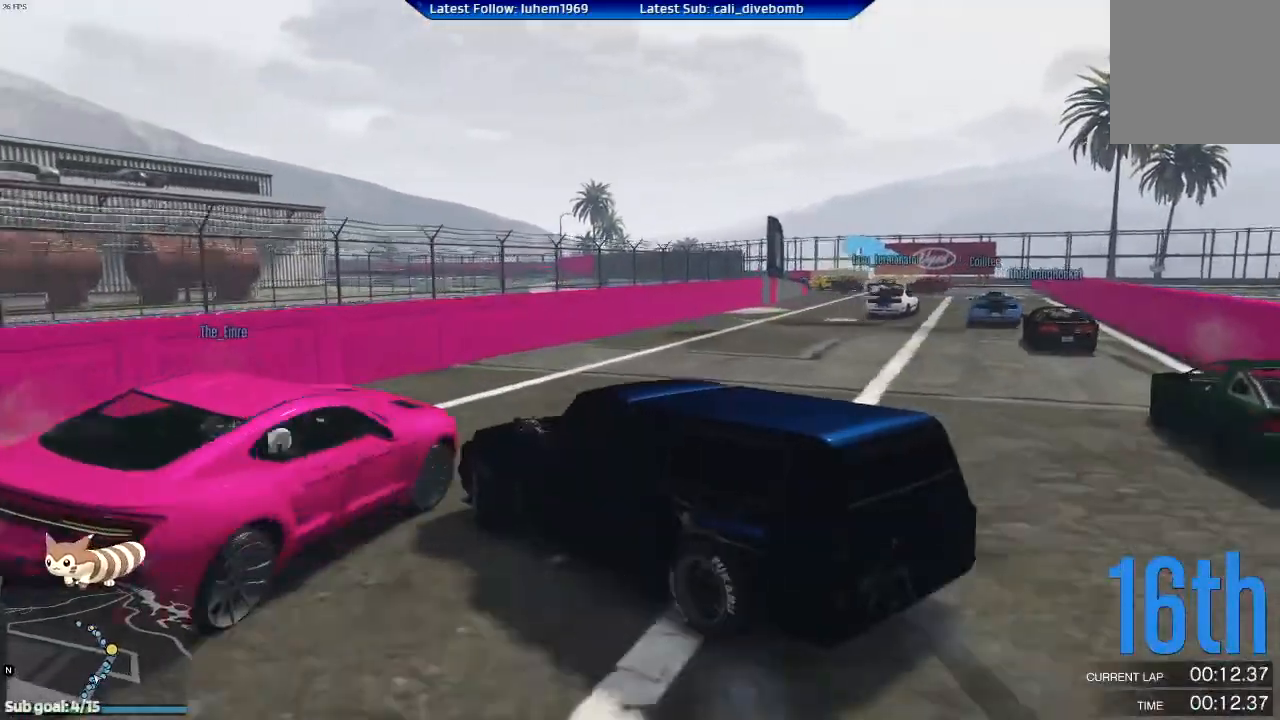
{"buttons": [], "left_stick": "right", "right_stick": "center", "events": [[367, "R2", "down"], [484, "R2", "up"]]}